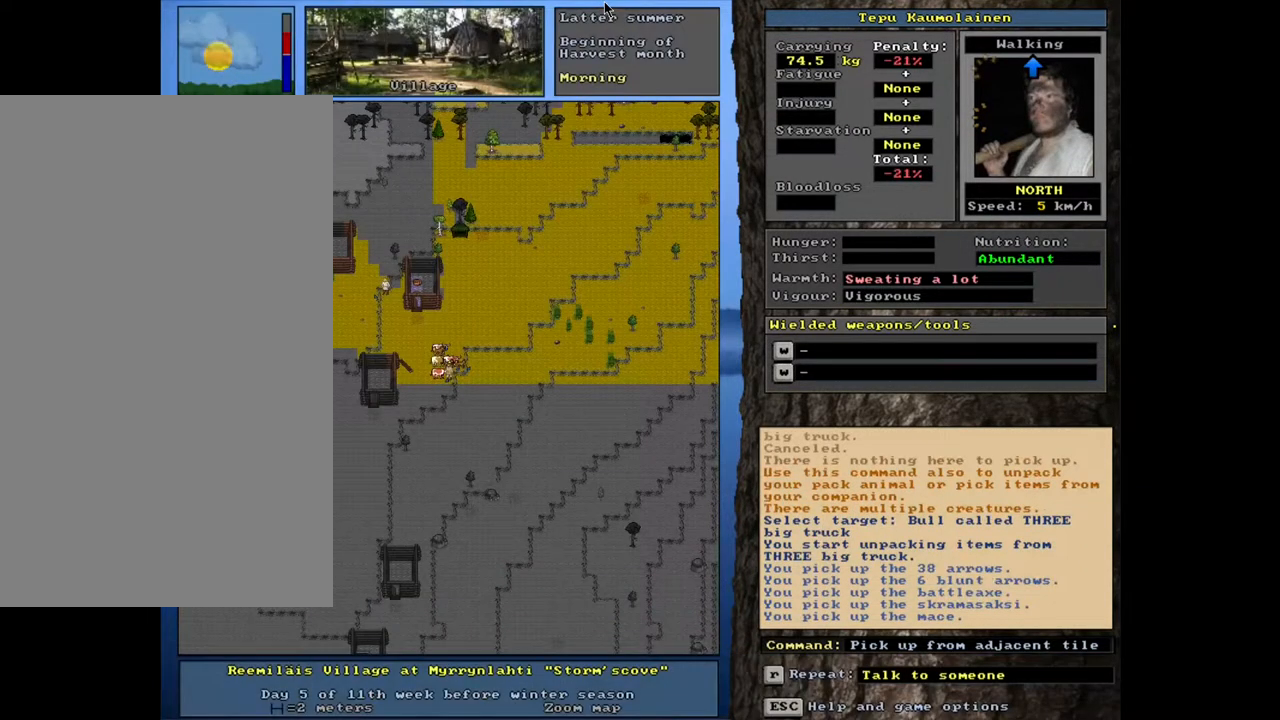
Gameplay with keyboard and mouse; each line is a JSON object with the keys and mouse buttons held at the frame after it. "events" lists presses ("down") and releases ("up") of ".", "/", "0", "1", "2", "3", "4", "5", "6", "7", "8", "9", "a", "alt_l", "alt_r", "b", "backslash", "backspace", "c", "caps_lock", "comma", "ctrl_l", "ctrl_r", "d", "down", "e", "equals", "escape", "f", "f1", "f10", "f11", "f12", "f2", "f3", "f4", "f5", "f6", "f7", "f8", "f9", "g", "h", "i", "j", "k", "l", "lbracket", "left", "m", "minus", "n", "num0", "num1", "num2", "num3", "num4", "num5", "num6", "num7", "num8", "num9", "o", "p", "q", "quote", "r", "rbracket", "return", "right", "s", "semicolon", "shift_l", "shift_r", "space", "super", "t", "tab", "tilde", "u", "up", "v", "w", "x", "y", "z", "mouse_left", "mouse_wheel", "mouse_right", "mouse_mb4" and "mouse_mb5" between this image and that frame as [ms after this image, input, new state], when the widget could be followed in between. "mouse_left", "mouse_wheel", "mouse_right", "mouse_mb4", "mouse_mb5" = the "left", "wheel", "right", "mb4", "mb5" buttons of the "mouse" list. No other keys are recorded. "wheel" means that the mouse wheel is clicked or scrolled. Mouse movement is not recorded. Not read: other_keys.
{"keys": ["8"], "mouse": [], "events": [[117, "shift_l", "down"], [233, "g", "down"], [317, "g", "up"], [350, "shift_l", "up"], [467, "8", "down"]]}
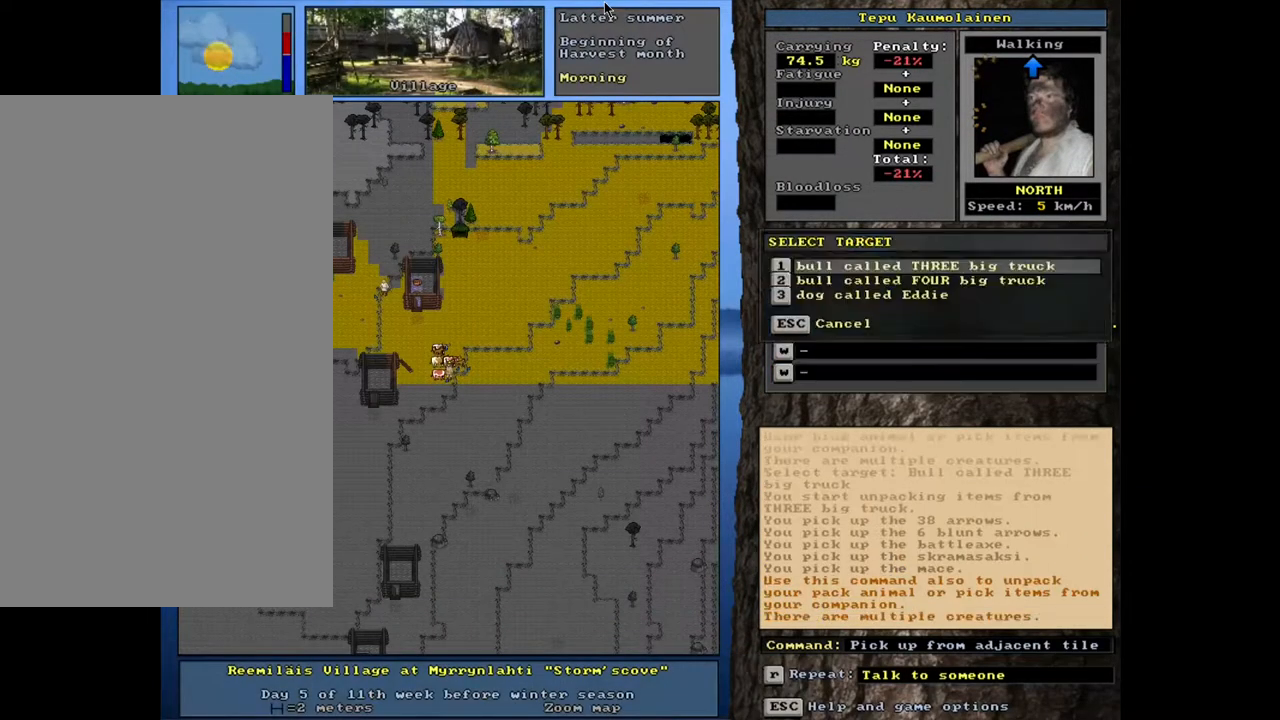
{"keys": [], "mouse": [], "events": [[50, "8", "up"]]}
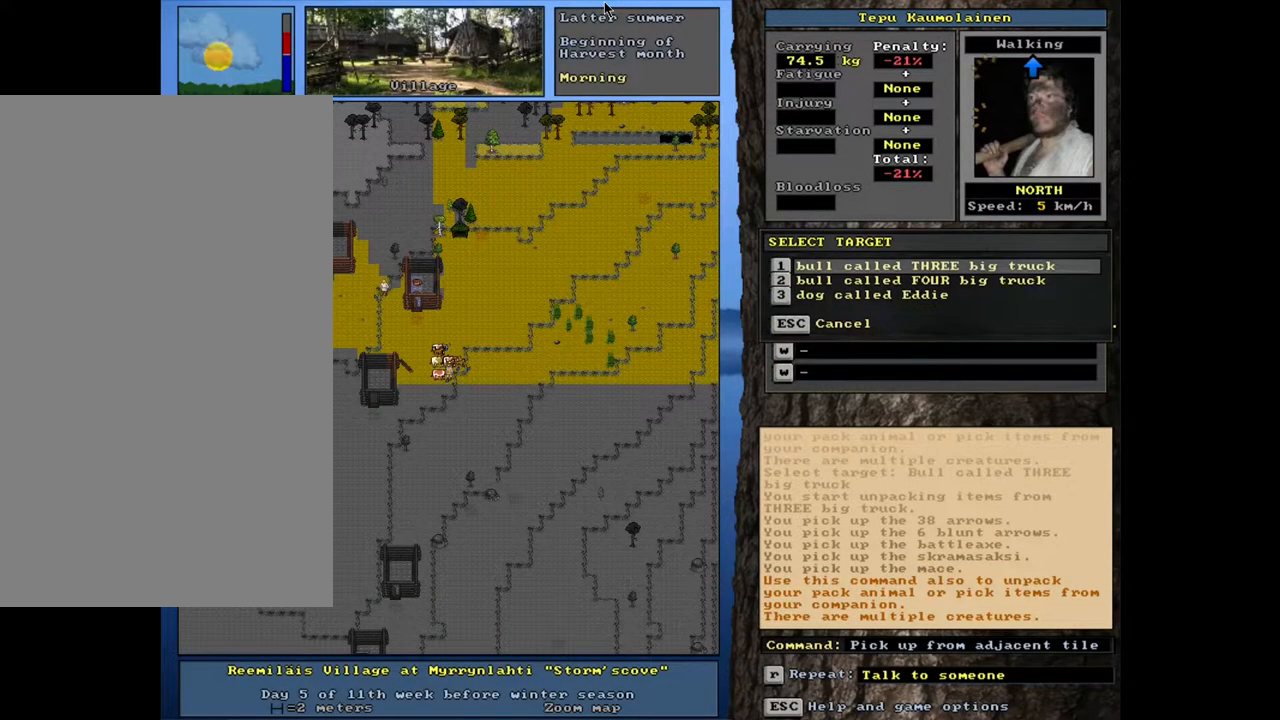
{"keys": [], "mouse": [], "events": []}
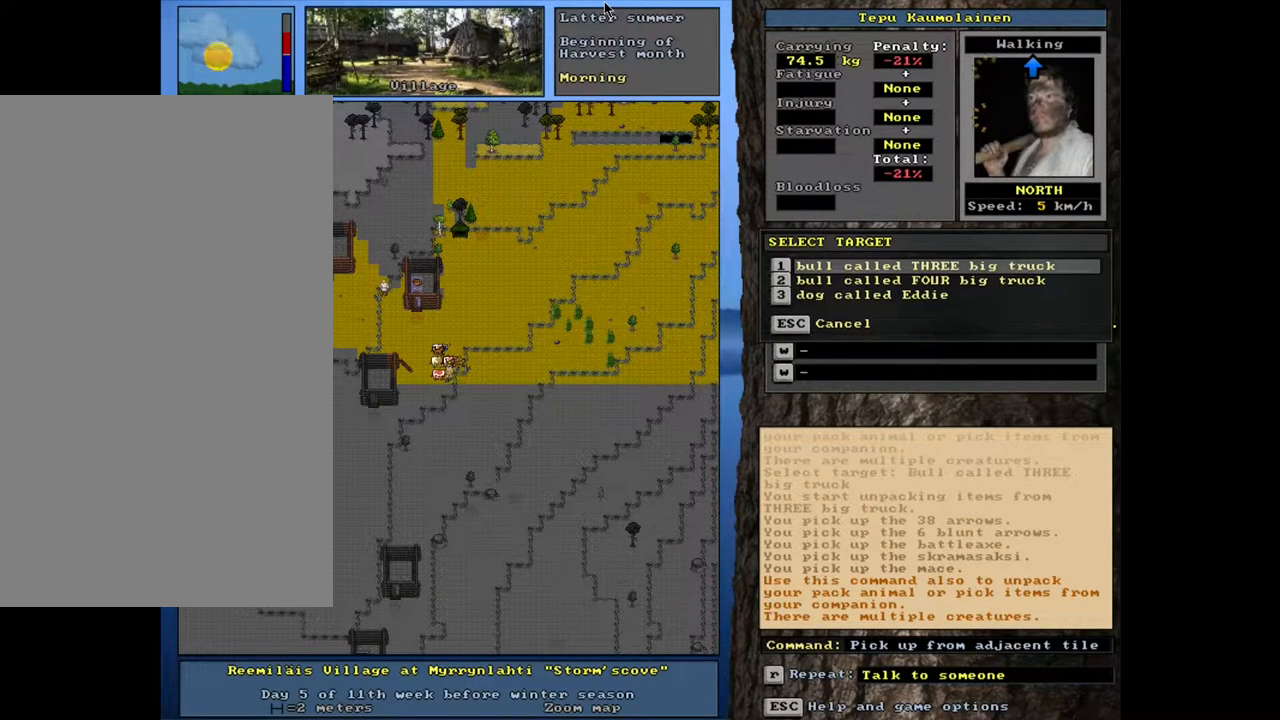
{"keys": [], "mouse": [], "events": [[150, "down", "down"], [233, "down", "up"], [317, "return", "down"], [417, "return", "up"]]}
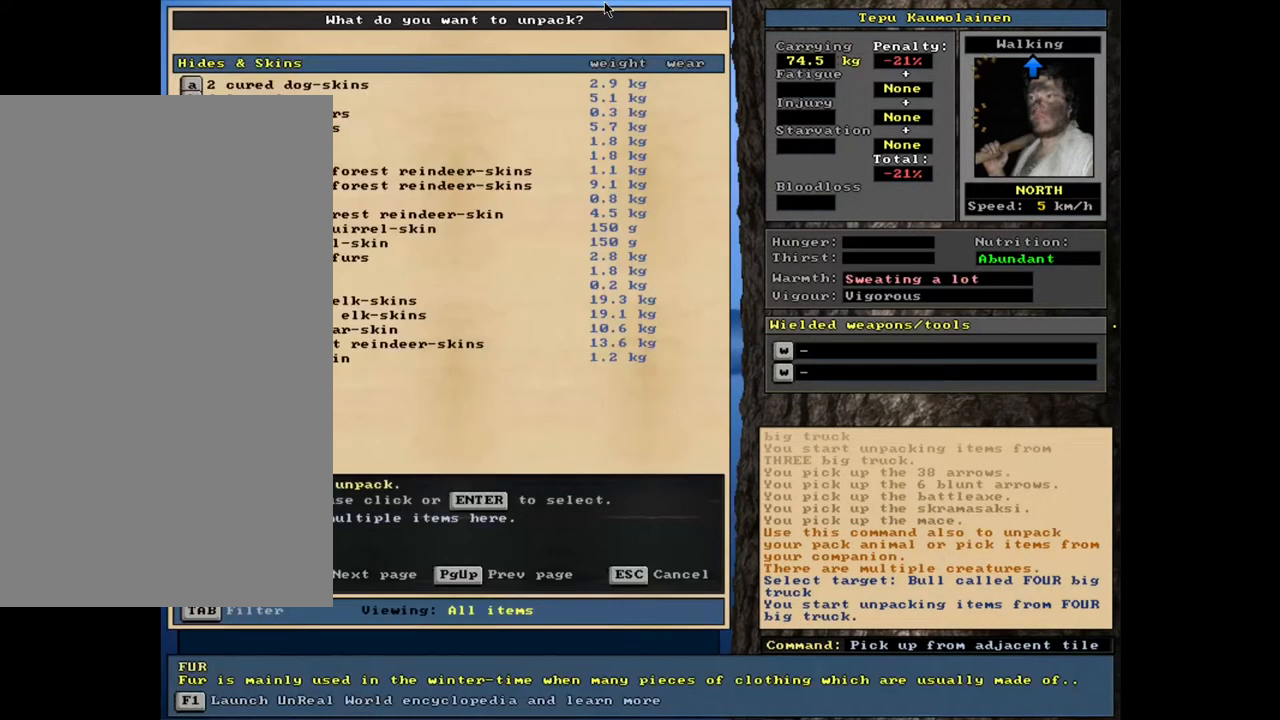
{"keys": [], "mouse": [], "events": []}
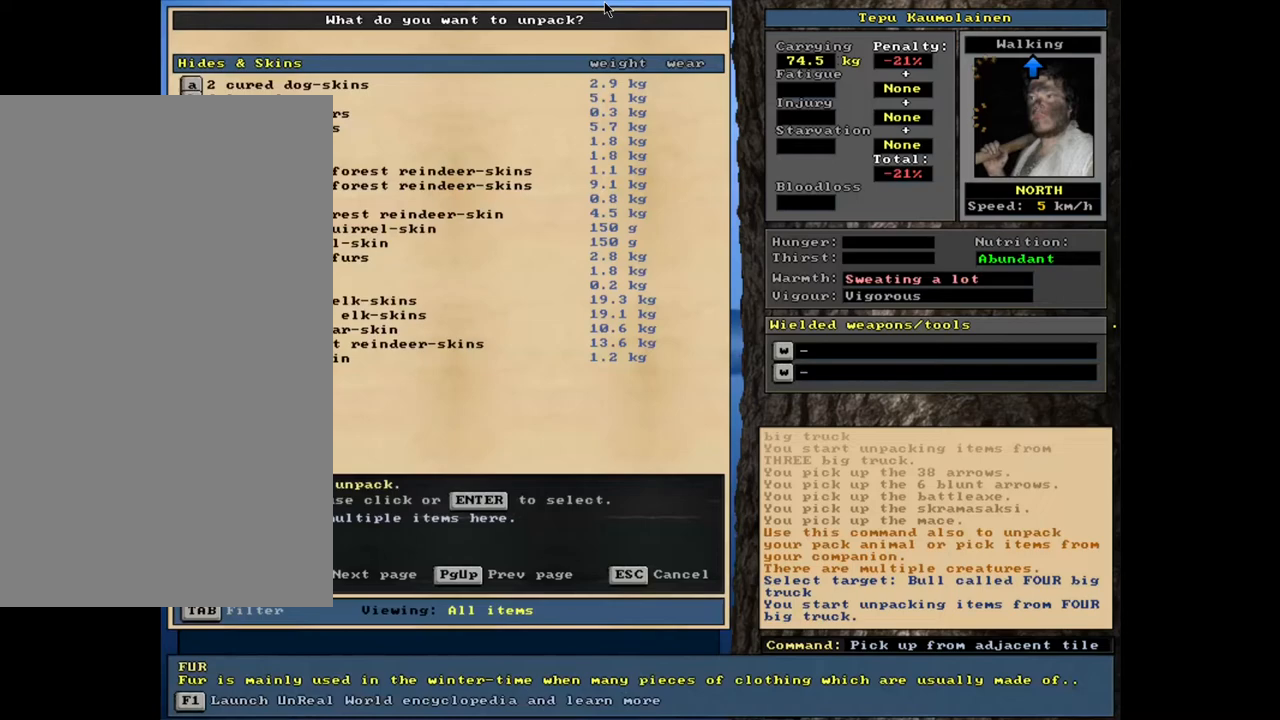
{"keys": [], "mouse": [], "events": []}
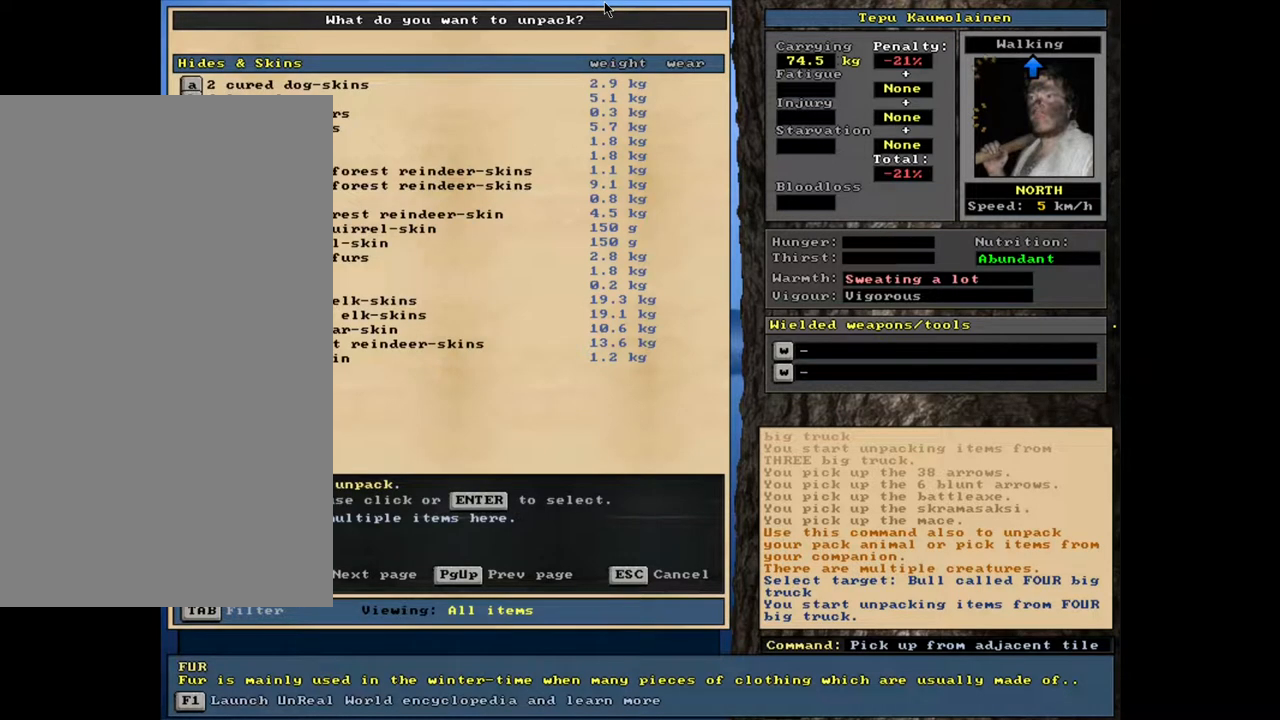
{"keys": [], "mouse": [], "events": []}
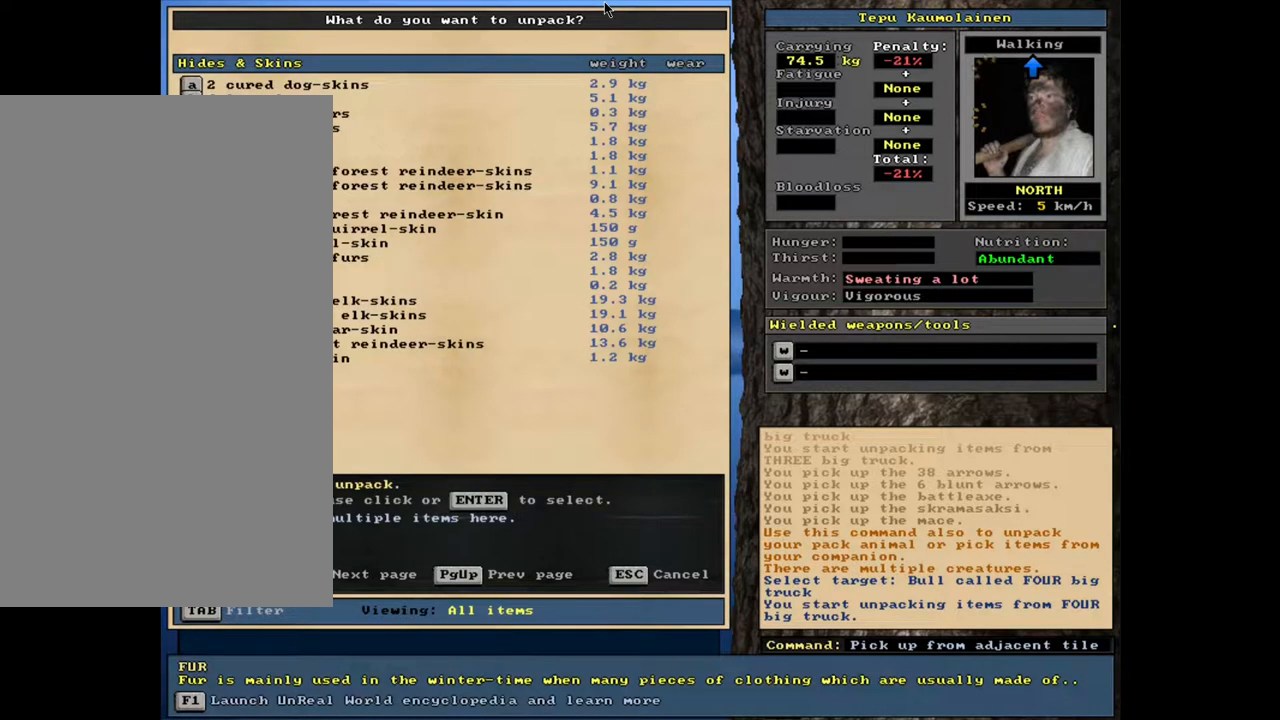
{"keys": [], "mouse": [], "events": []}
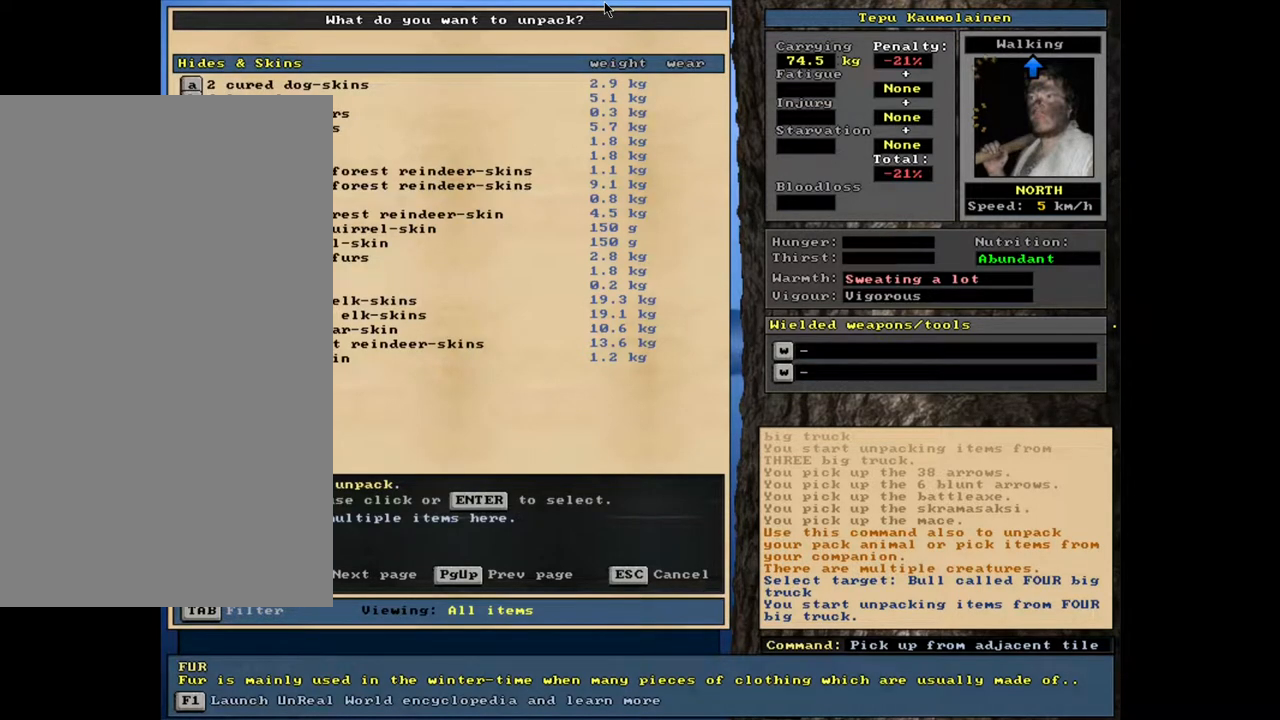
{"keys": [], "mouse": [], "events": []}
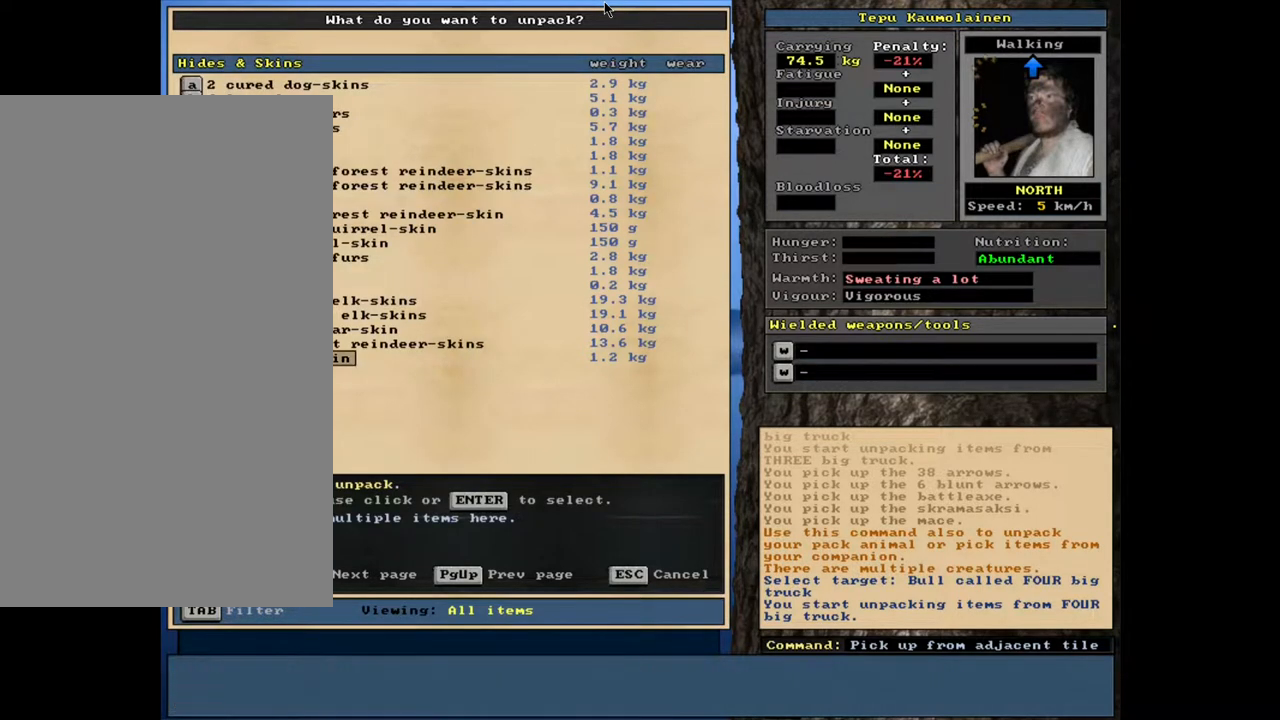
{"keys": [], "mouse": [], "events": [[150, "up", "down"], [217, "up", "up"], [317, "up", "down"], [400, "up", "up"]]}
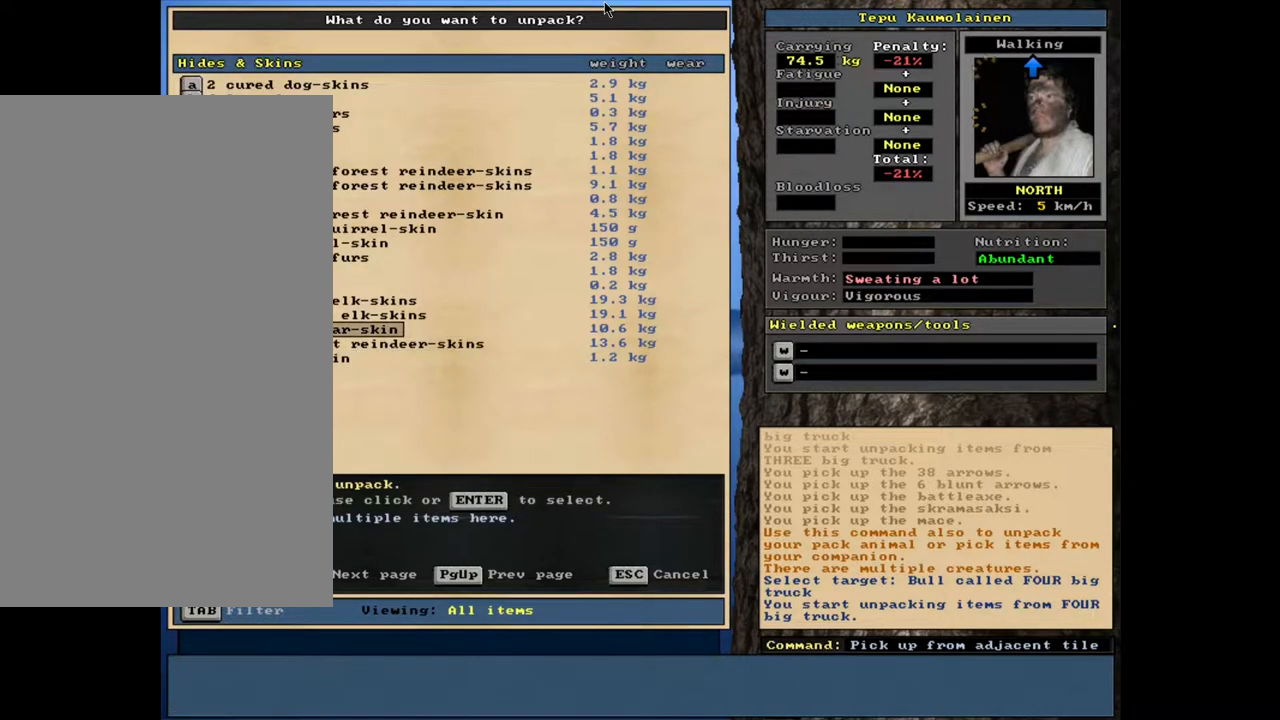
{"keys": [], "mouse": [], "events": [[17, "up", "down"], [100, "up", "up"], [200, "up", "down"], [267, "up", "up"], [367, "up", "down"], [467, "up", "up"]]}
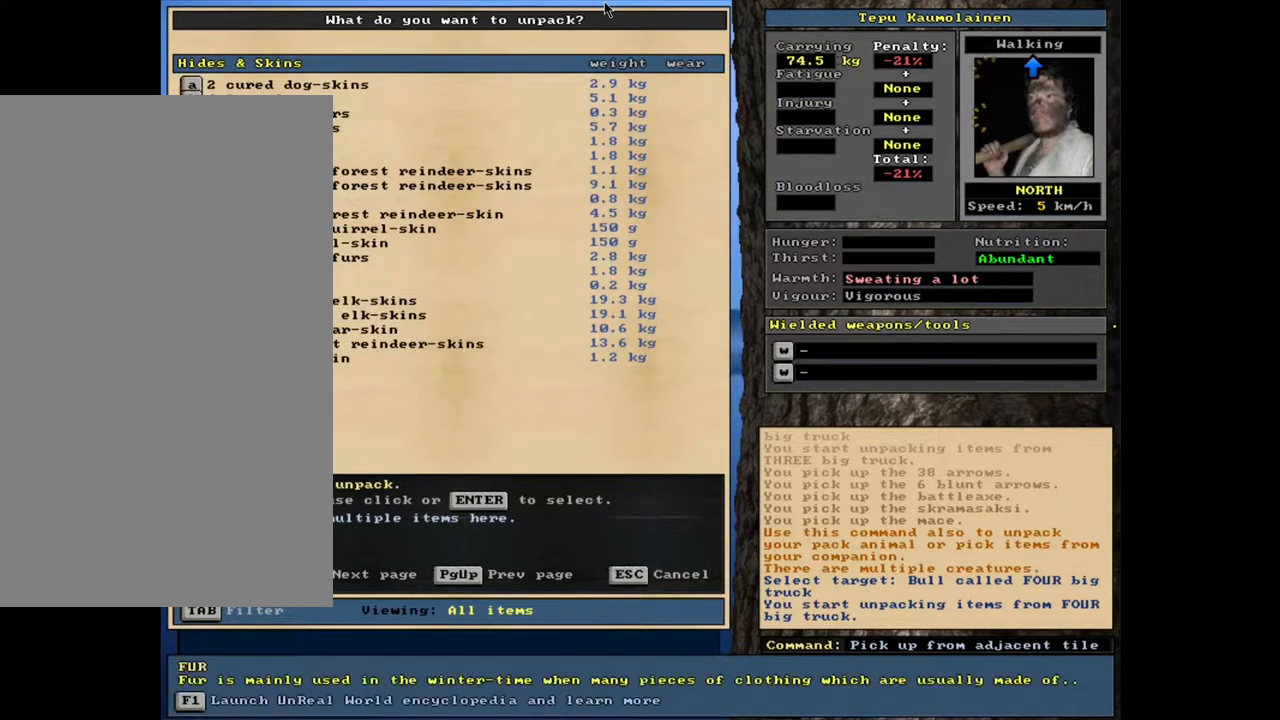
{"keys": ["return"], "mouse": [], "events": [[100, "return", "down"], [183, "return", "up"], [300, "up", "down"], [383, "up", "up"], [400, "return", "down"]]}
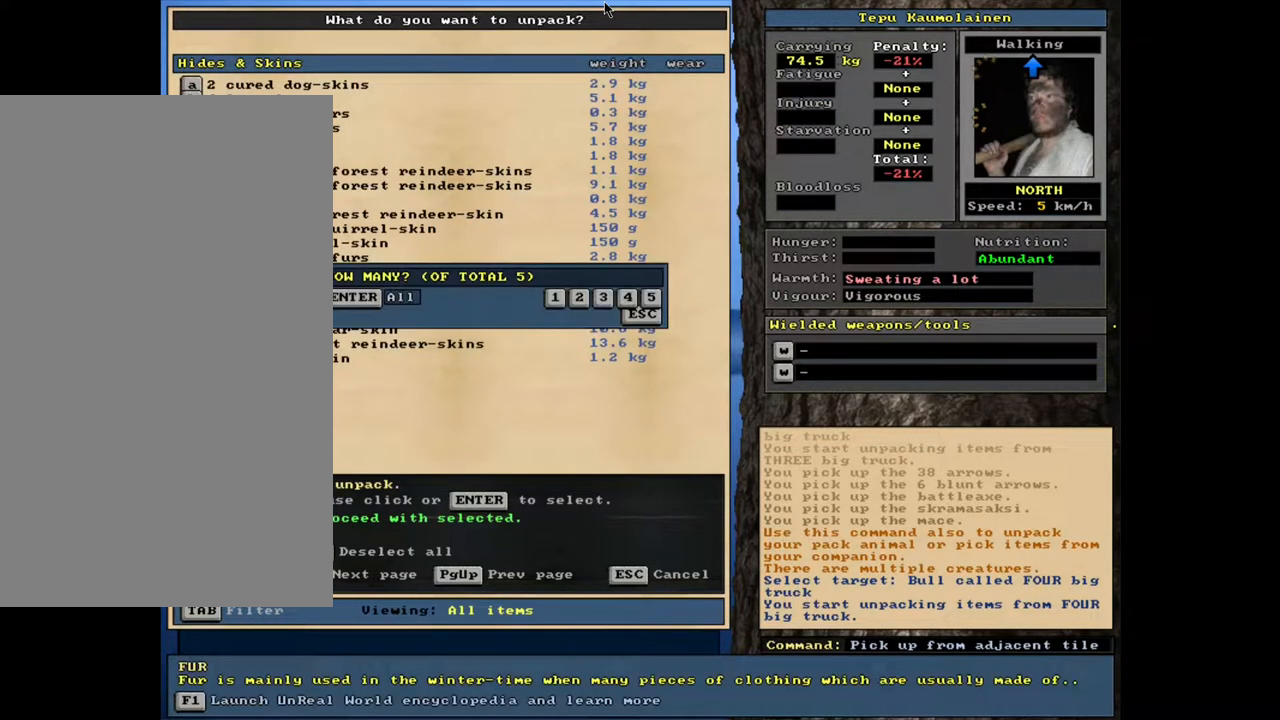
{"keys": [], "mouse": [], "events": [[17, "return", "up"]]}
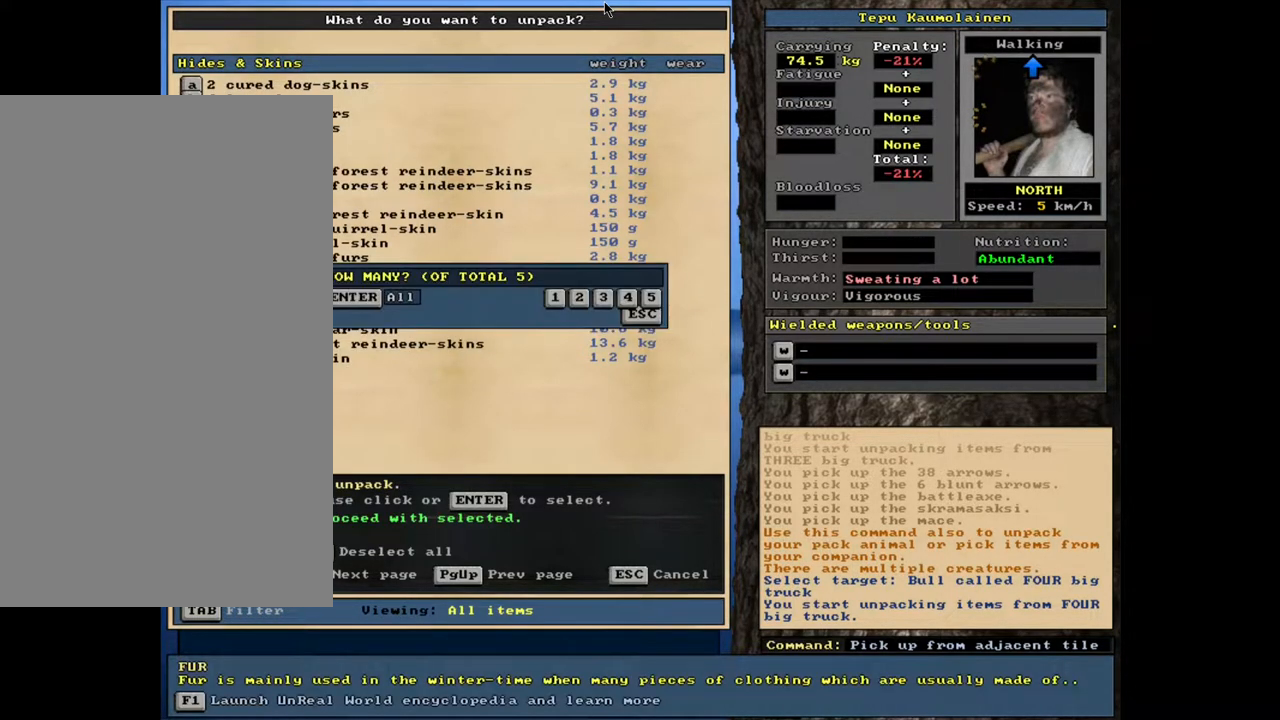
{"keys": ["return"], "mouse": [], "events": [[200, "return", "down"], [267, "return", "up"], [433, "return", "down"]]}
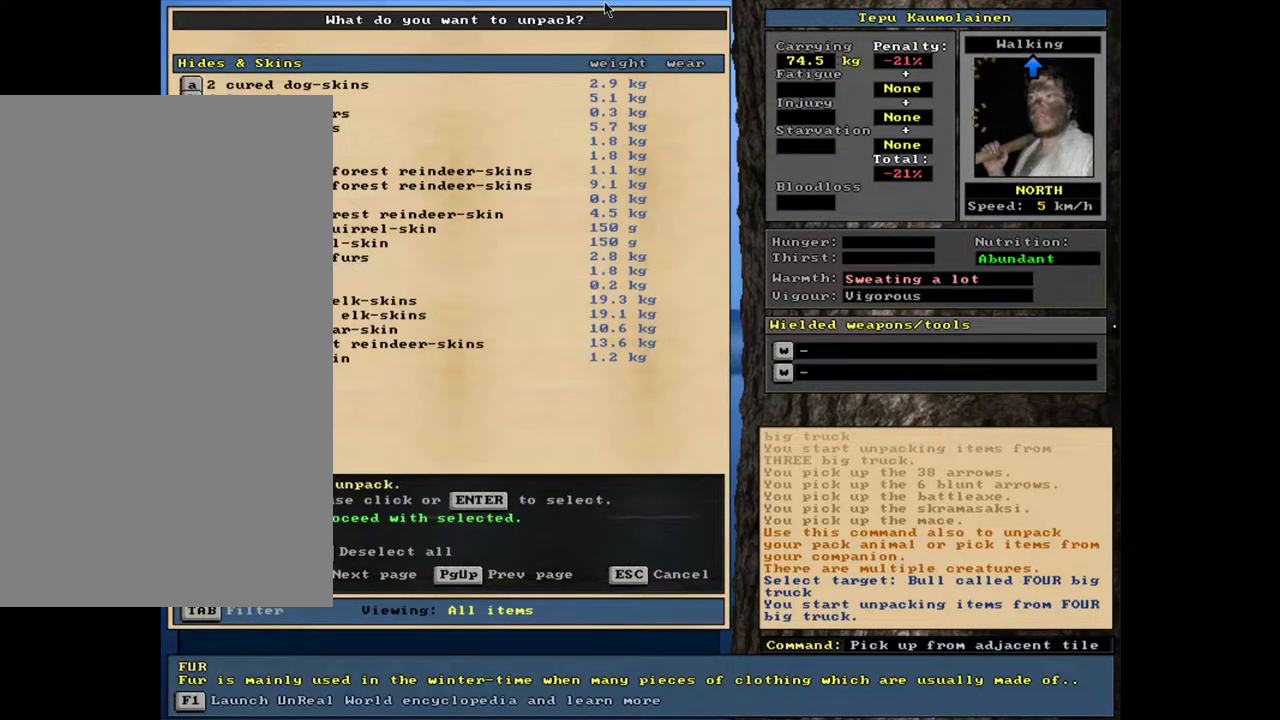
{"keys": [], "mouse": [], "events": [[17, "return", "up"], [150, "down", "down"], [217, "down", "up"], [250, "return", "down"], [333, "return", "up"], [383, "up", "down"], [467, "up", "up"]]}
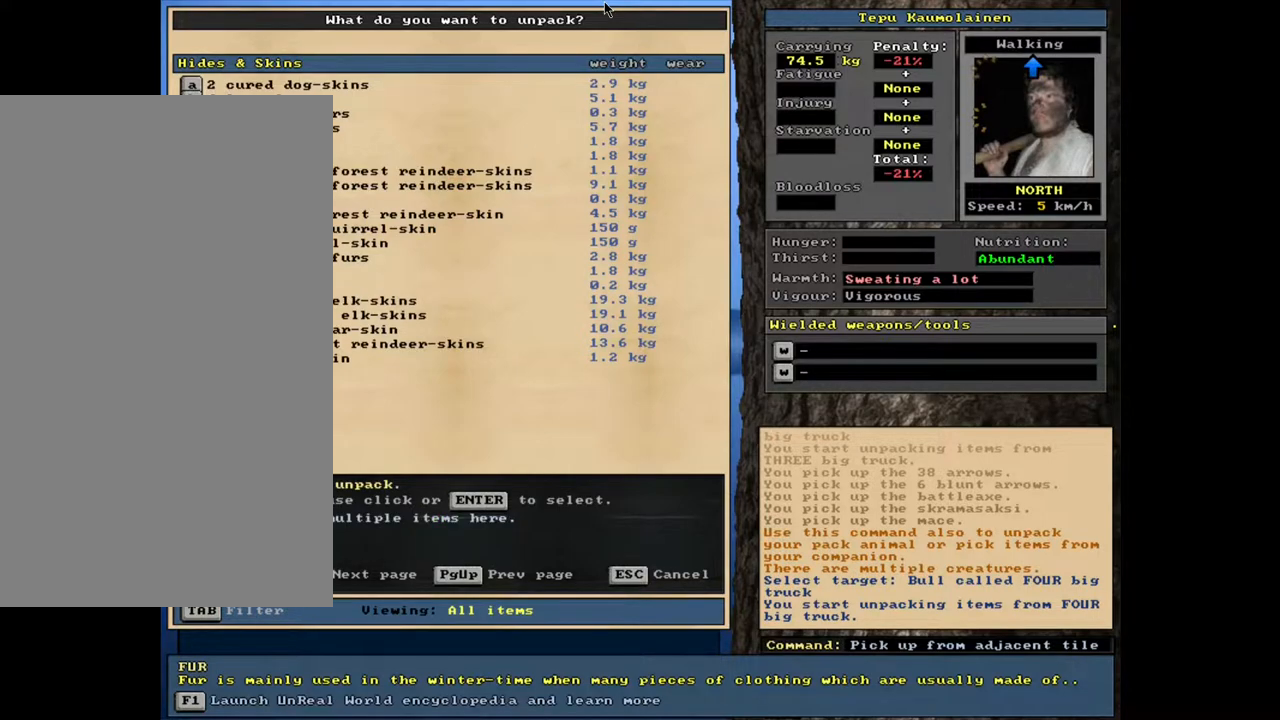
{"keys": [], "mouse": [], "events": [[250, "up", "down"], [317, "up", "up"]]}
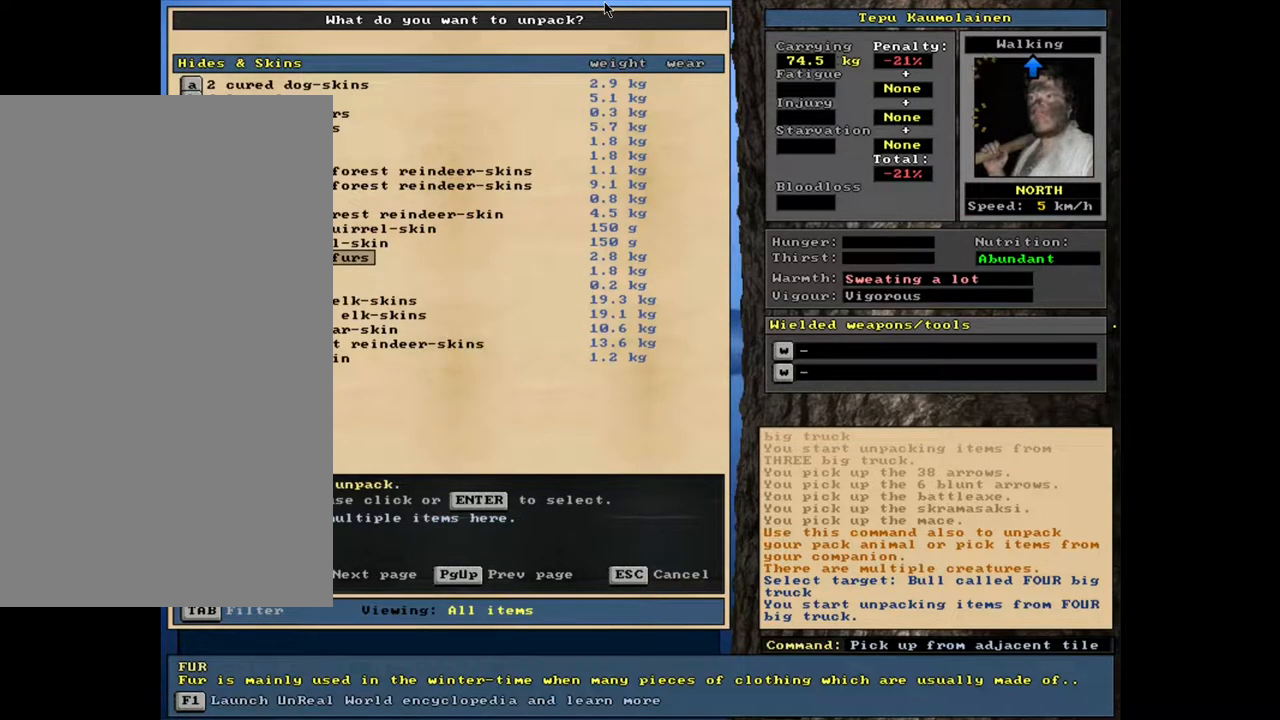
{"keys": [], "mouse": [], "events": []}
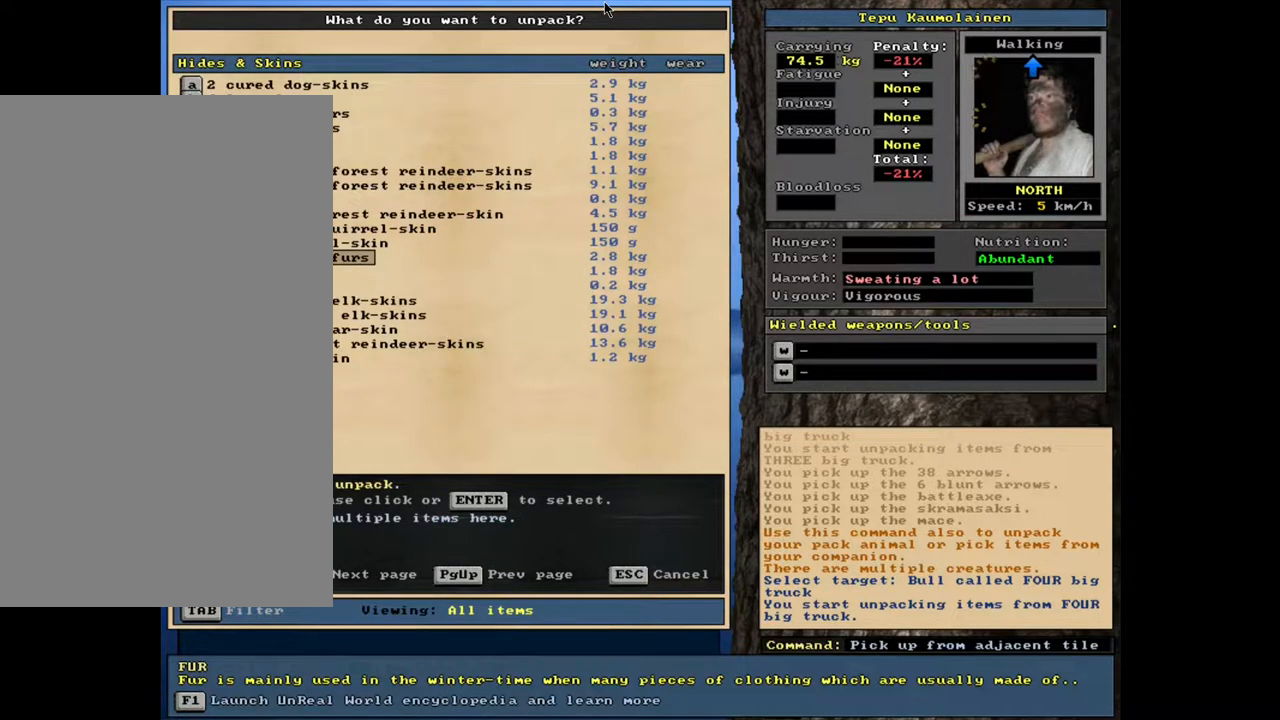
{"keys": [], "mouse": [], "events": [[100, "up", "down"], [183, "up", "up"]]}
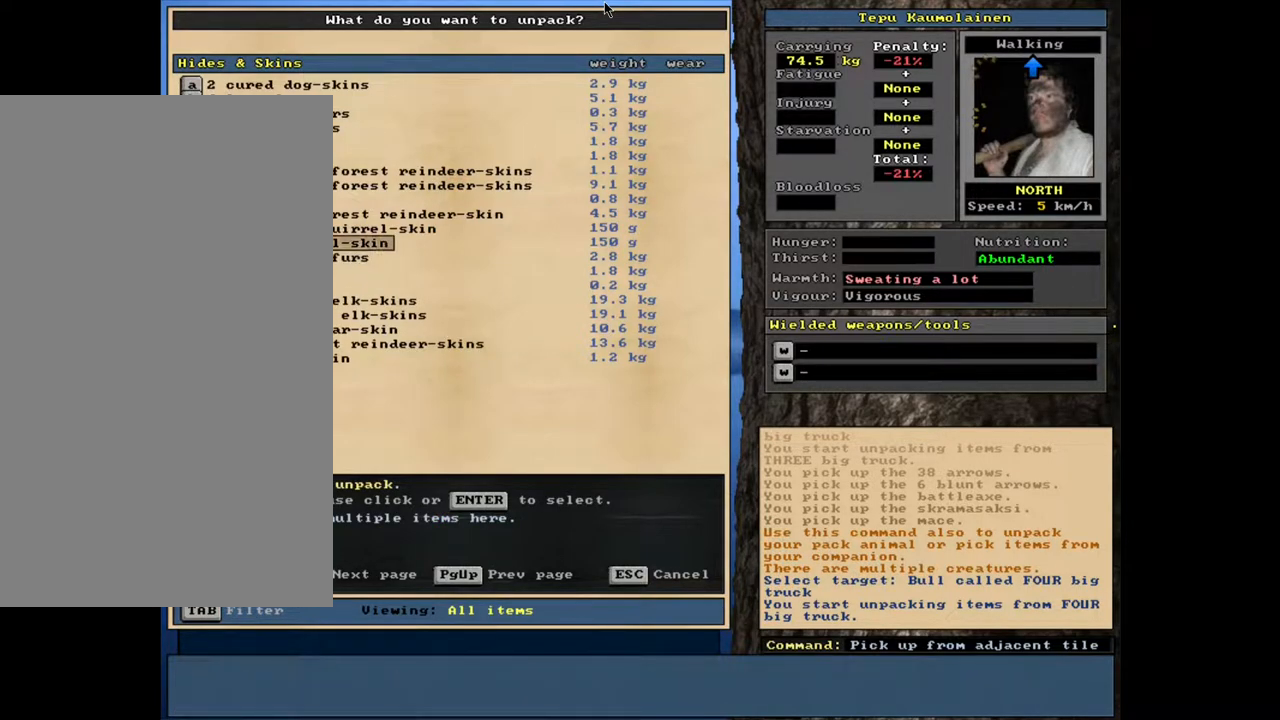
{"keys": [], "mouse": [], "events": [[117, "up", "down"], [217, "up", "up"]]}
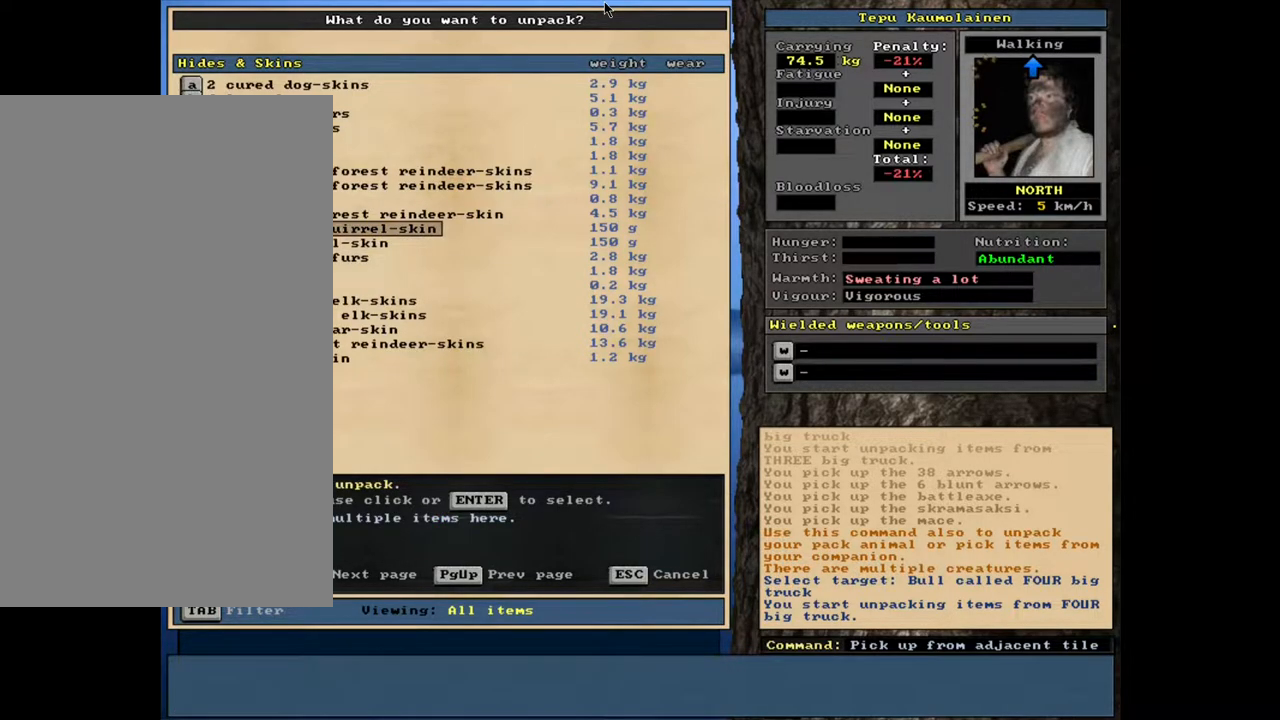
{"keys": [], "mouse": [], "events": [[17, "up", "down"], [100, "up", "up"], [283, "up", "down"], [383, "up", "up"]]}
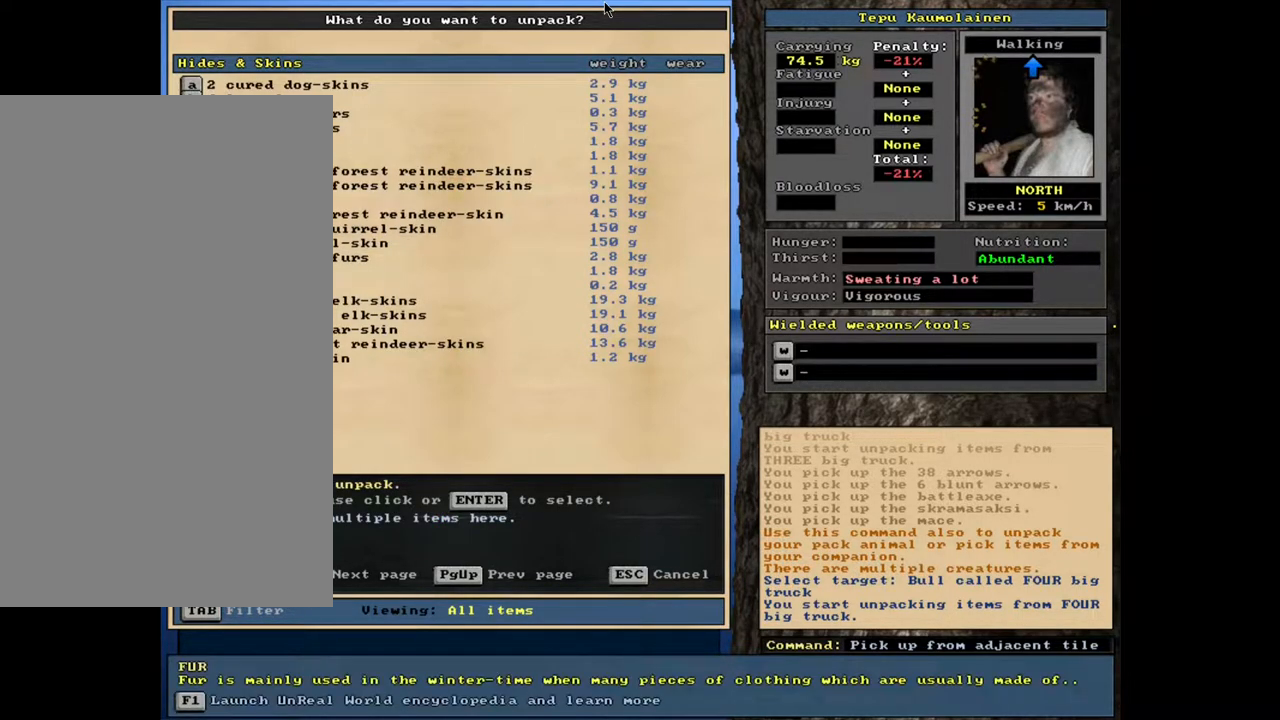
{"keys": [], "mouse": [], "events": []}
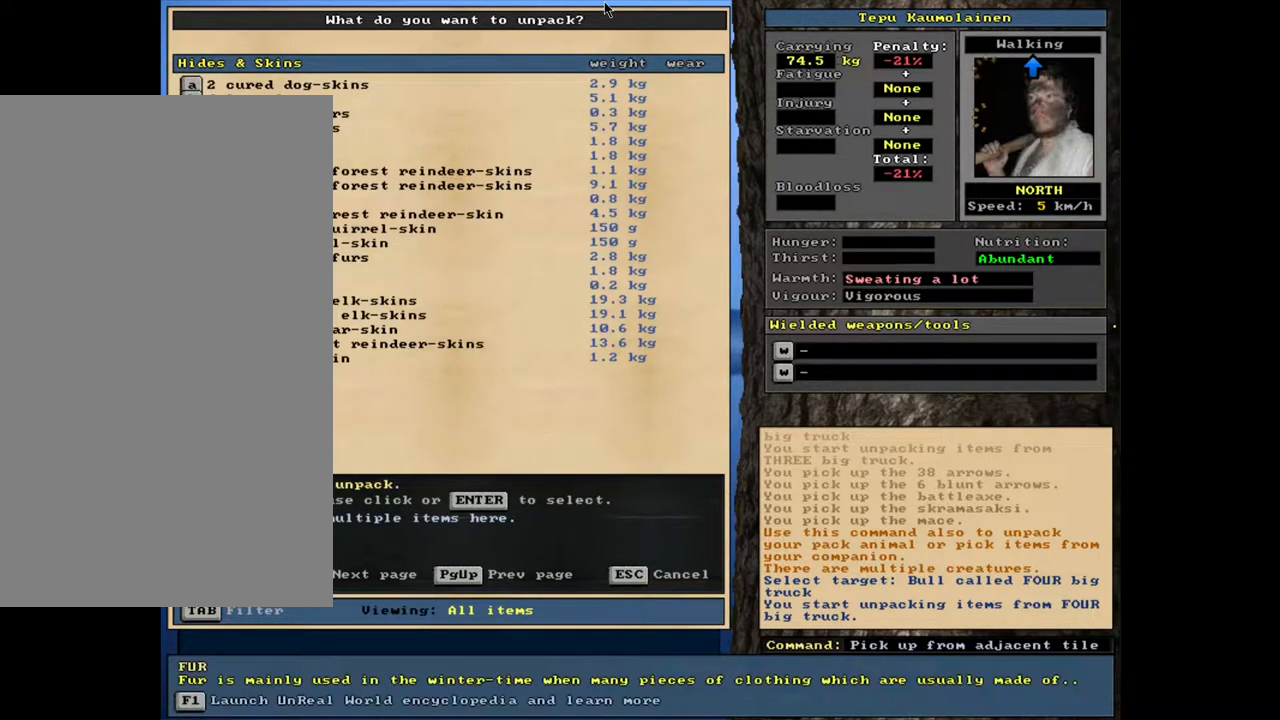
{"keys": [], "mouse": [], "events": []}
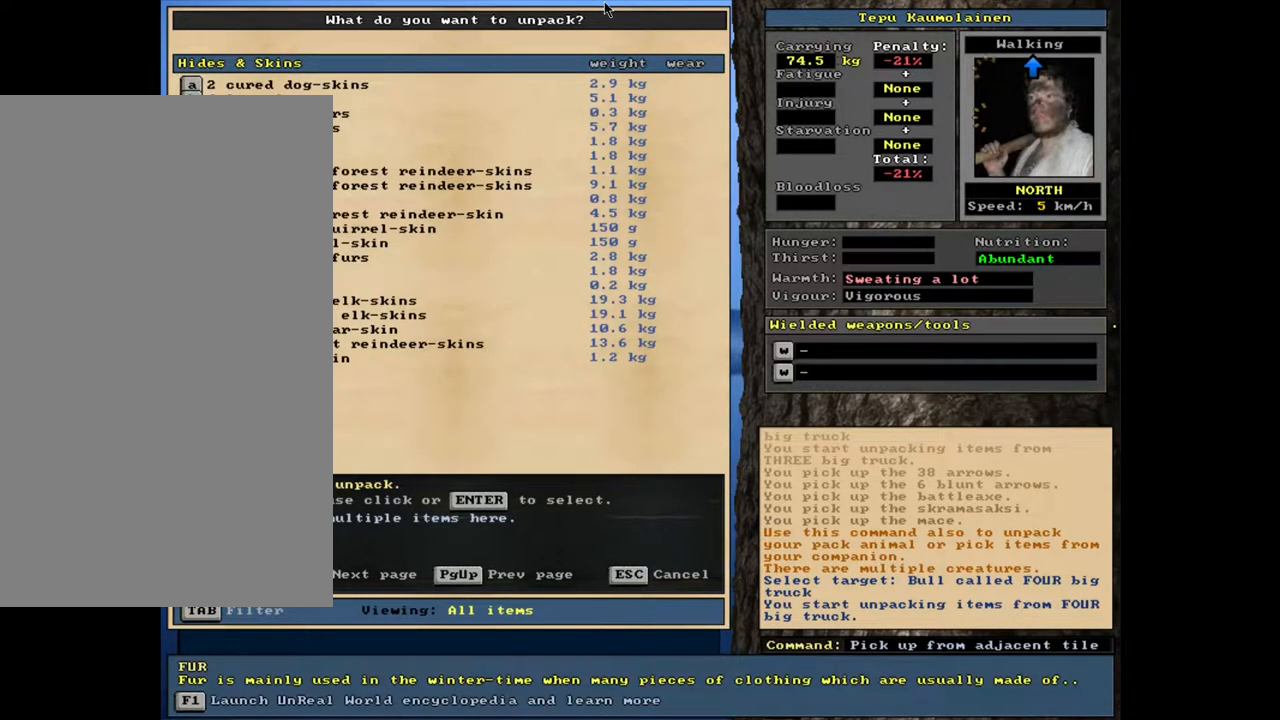
{"keys": [], "mouse": [], "events": [[417, "up", "down"], [500, "up", "up"]]}